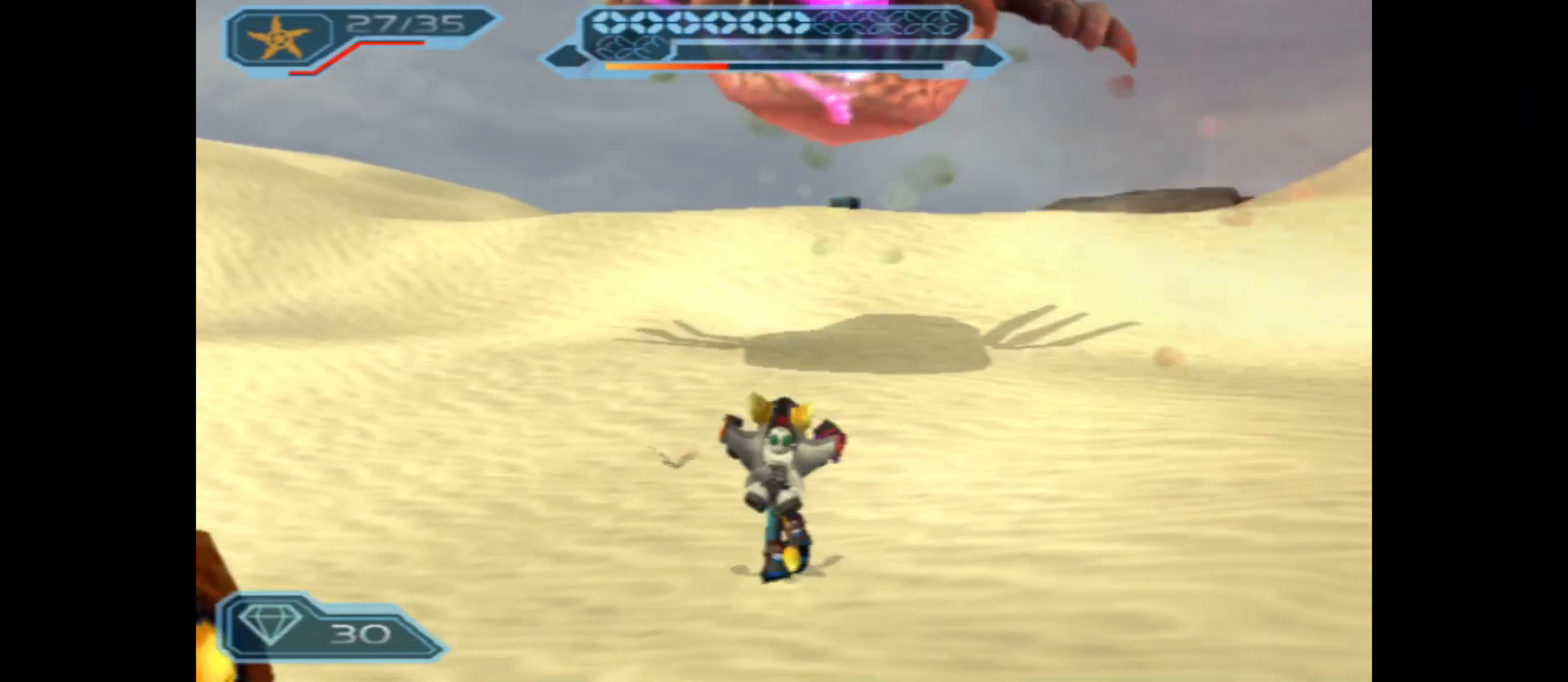
Gameplay with a controller (Xbox layout); each line is a JSON object with the inputs held at the frame after it. "events" lists button and stick changes between this image and that frame as [ms after this image, input, new state], when the widget could be followed in between.
{"buttons": [], "left_stick": "up-left", "right_stick": "center", "events": [[183, "A", "up"], [283, "B", "down"], [433, "B", "up"], [500, "left_stick", "up-left"]]}
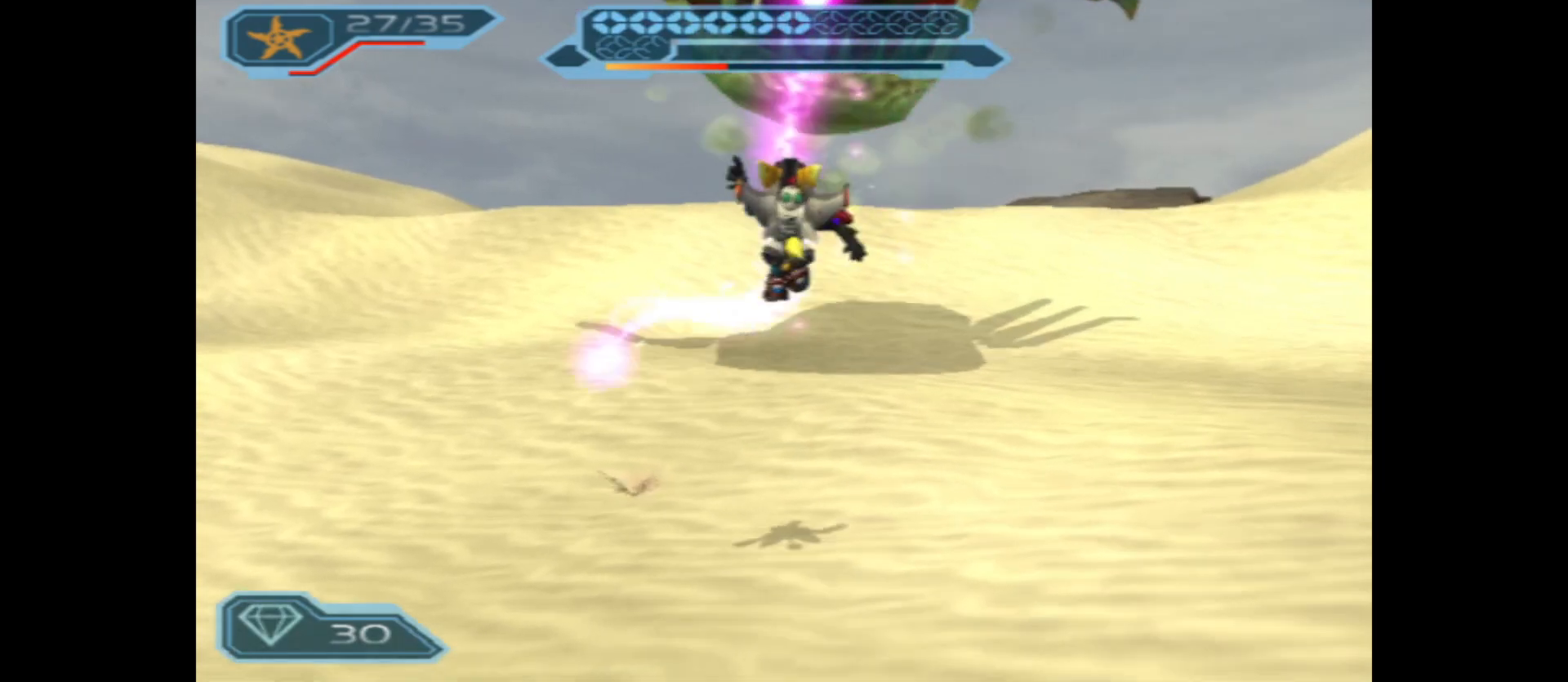
{"buttons": [], "left_stick": "up-right", "right_stick": "center", "events": [[183, "left_stick", "up-right"]]}
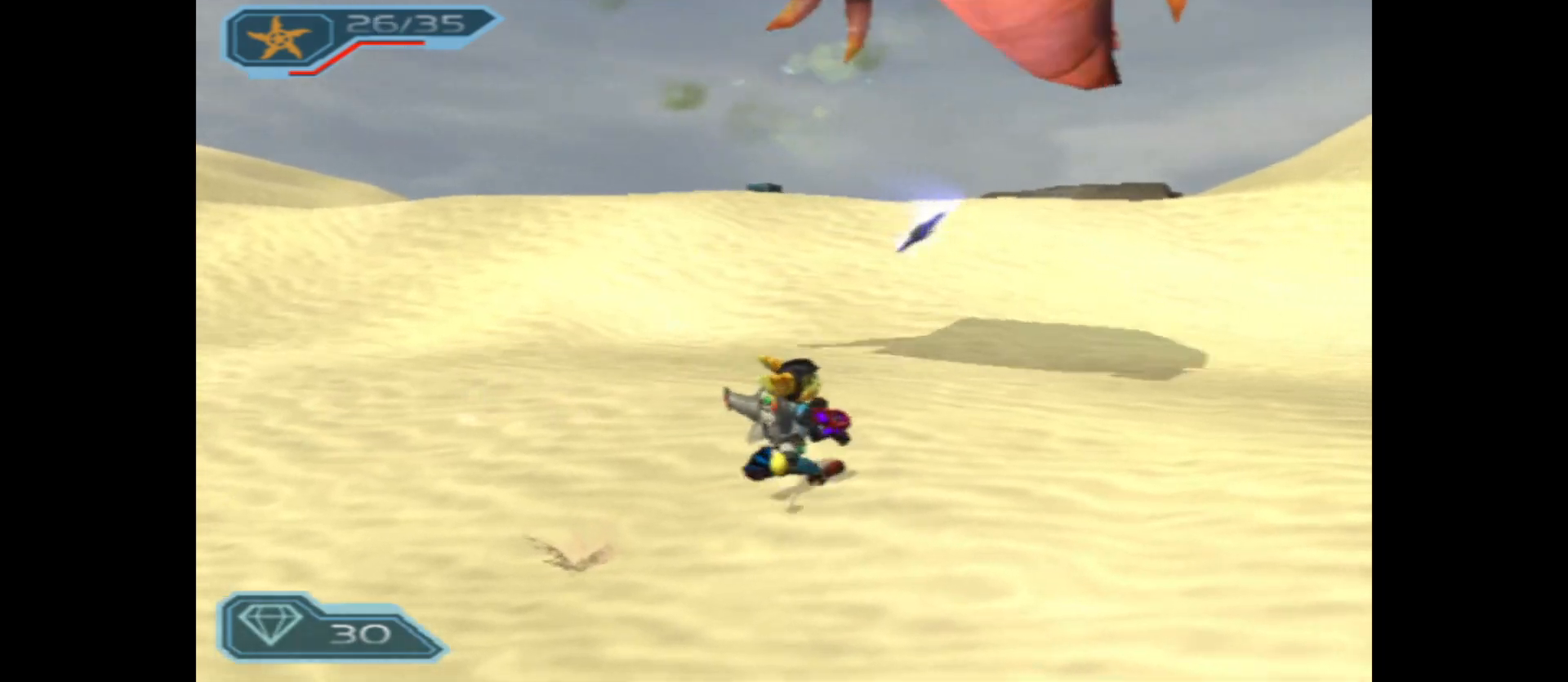
{"buttons": [], "left_stick": "down-right", "right_stick": "right", "events": [[167, "left_stick", "right"], [283, "left_stick", "down-right"], [450, "right_stick", "right"]]}
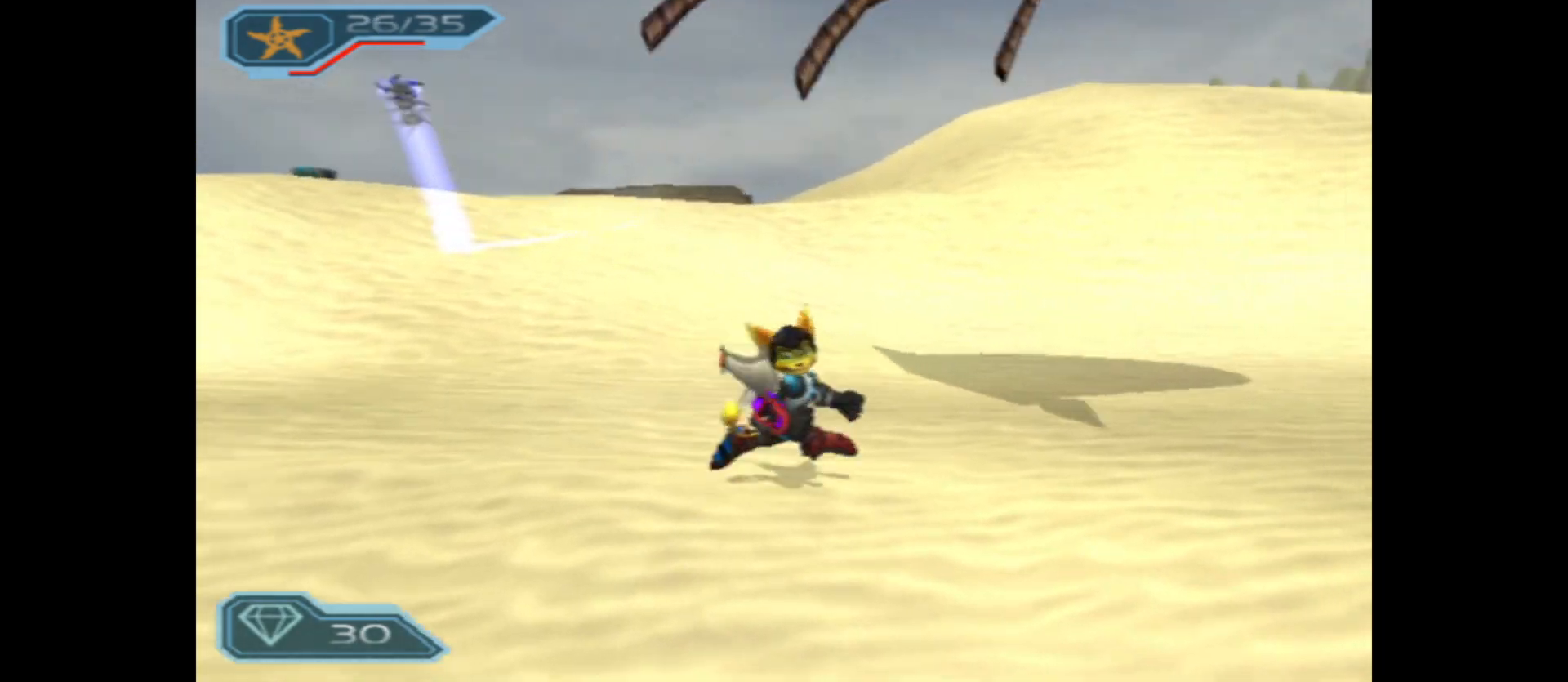
{"buttons": [], "left_stick": "up-left", "right_stick": "right", "events": [[100, "left_stick", "up-right"], [217, "left_stick", "up-left"], [317, "left_stick", "left"], [433, "left_stick", "up-left"]]}
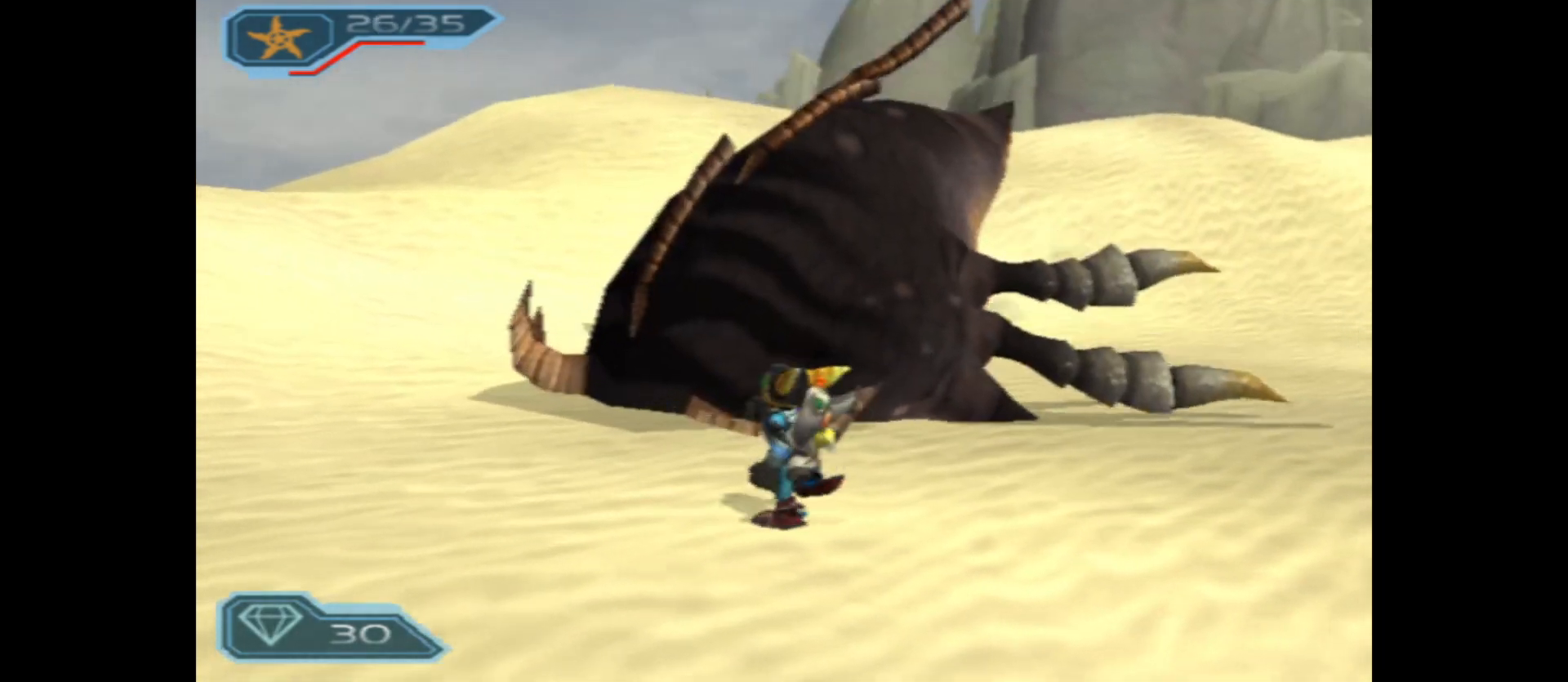
{"buttons": [], "left_stick": "center", "right_stick": "down-right", "events": [[67, "right_stick", "down-right"], [133, "left_stick", "up"], [417, "left_stick", "center"]]}
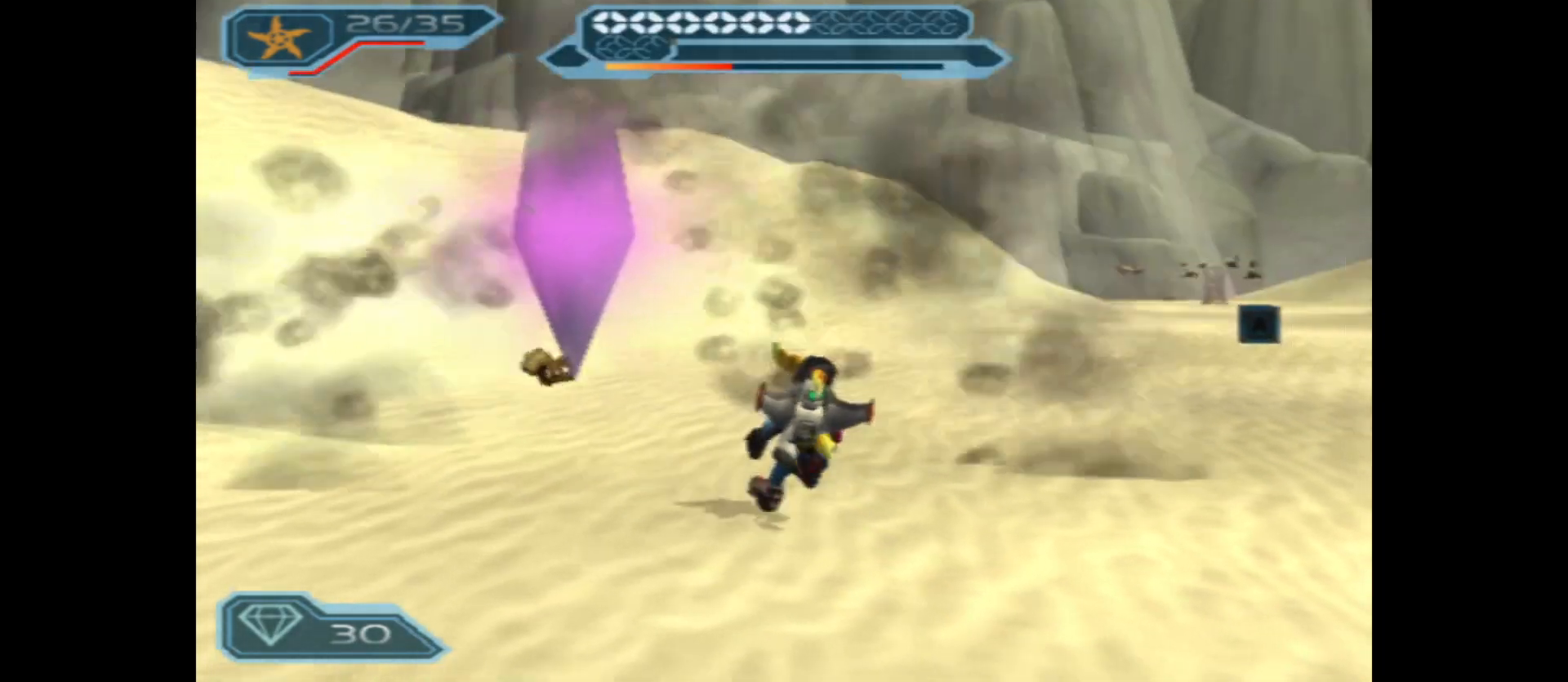
{"buttons": [], "left_stick": "down", "right_stick": "center", "events": [[133, "left_stick", "left"], [450, "left_stick", "down"], [450, "right_stick", "center"]]}
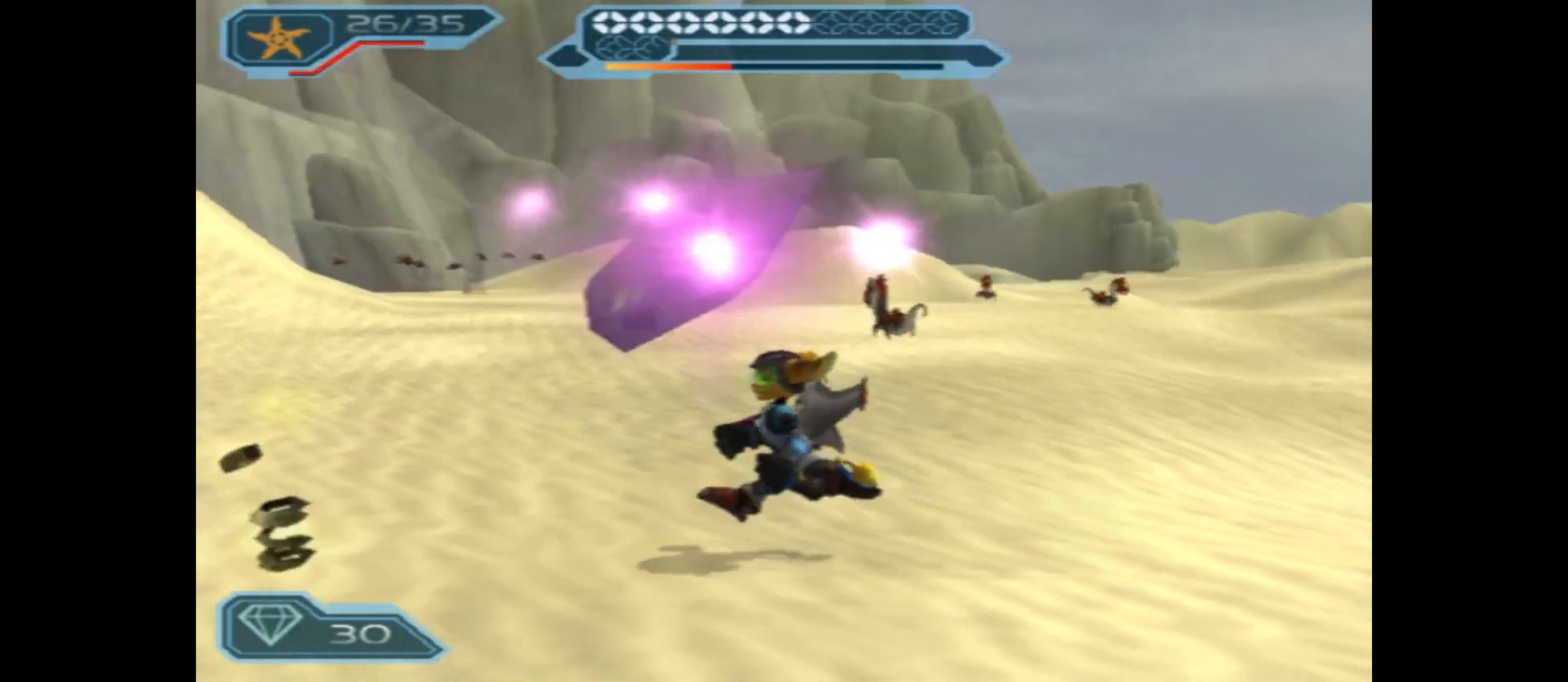
{"buttons": [], "left_stick": "up", "right_stick": "right", "events": [[50, "right_stick", "right"], [200, "left_stick", "right"], [267, "left_stick", "up"]]}
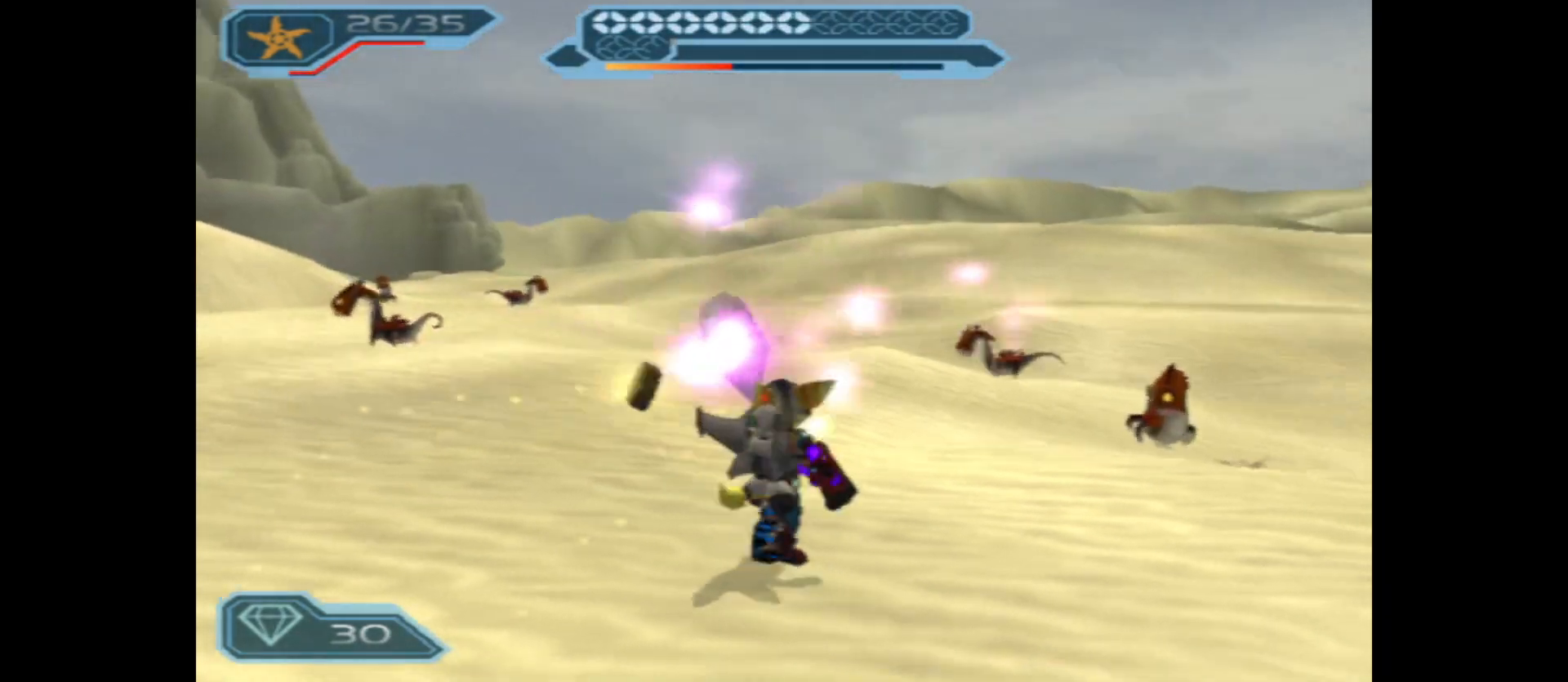
{"buttons": [], "left_stick": "up-right", "right_stick": "down-right", "events": [[133, "right_stick", "down"], [367, "right_stick", "down-right"], [383, "left_stick", "up-right"]]}
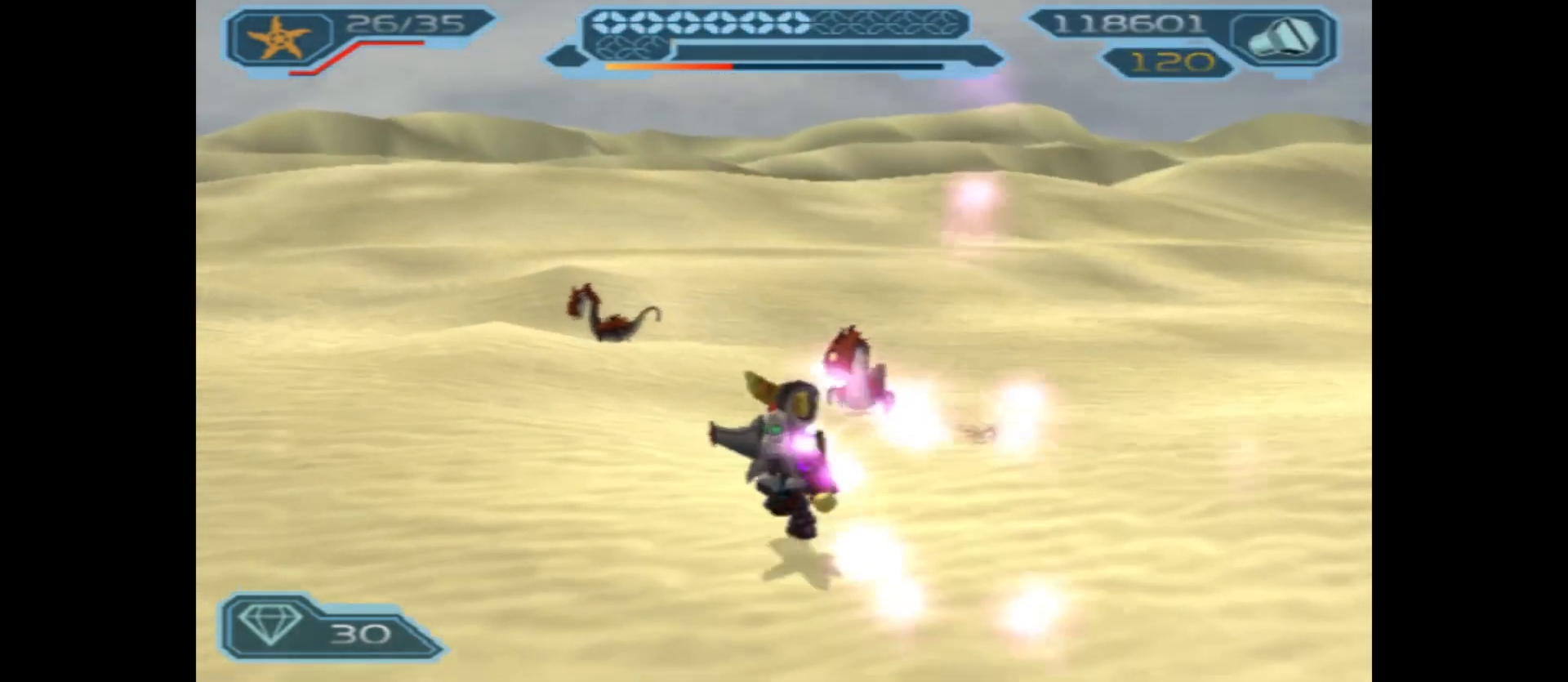
{"buttons": [], "left_stick": "up-right", "right_stick": "right", "events": [[133, "right_stick", "right"]]}
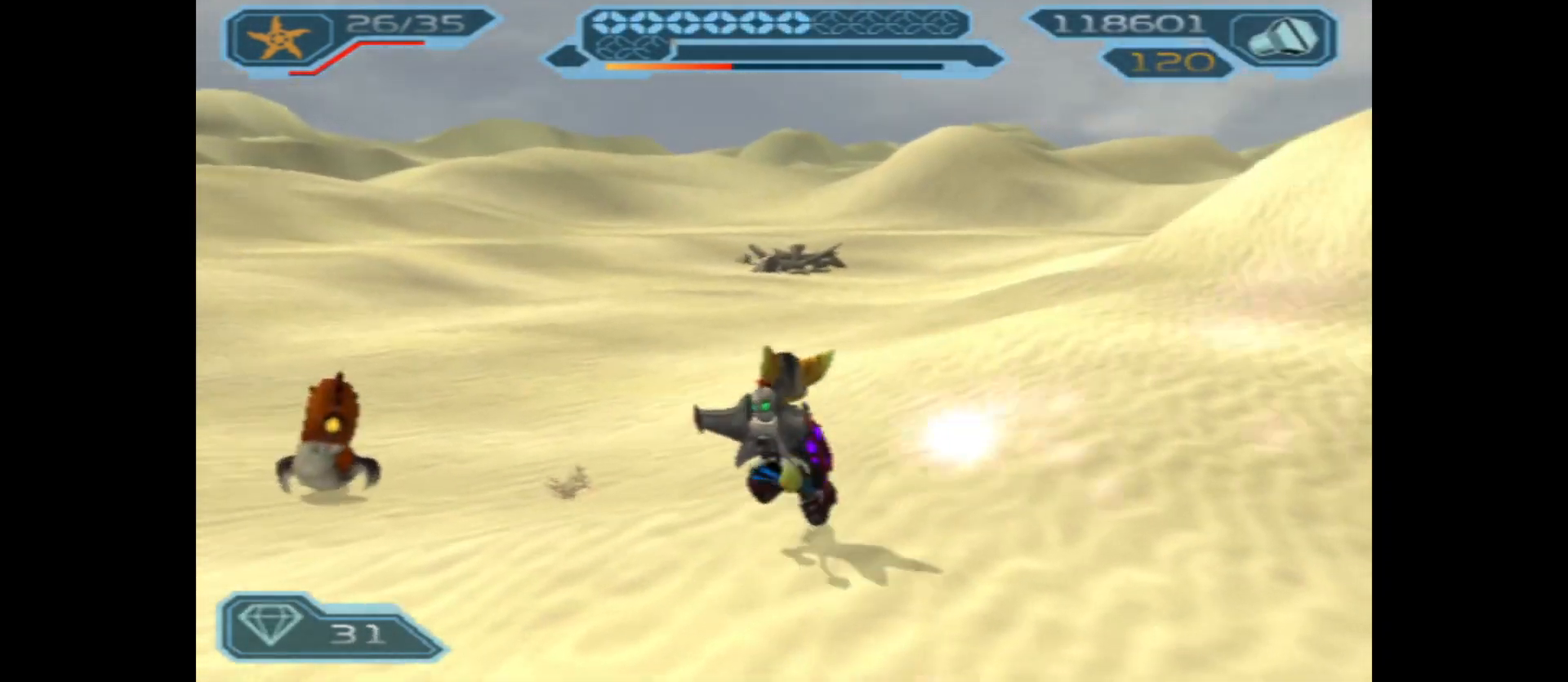
{"buttons": [], "left_stick": "up", "right_stick": "center", "events": [[117, "right_stick", "center"], [217, "left_stick", "up"]]}
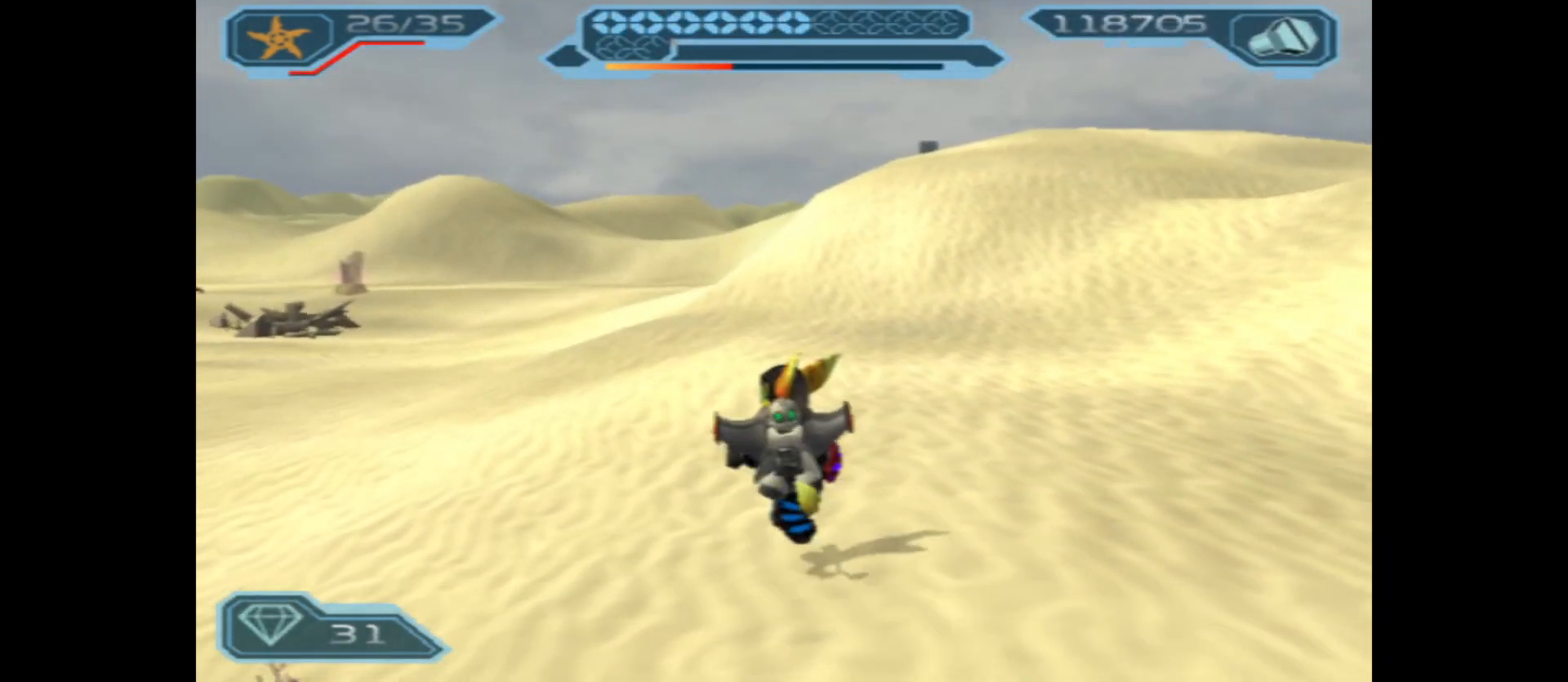
{"buttons": [], "left_stick": "up", "right_stick": "left", "events": [[483, "right_stick", "left"]]}
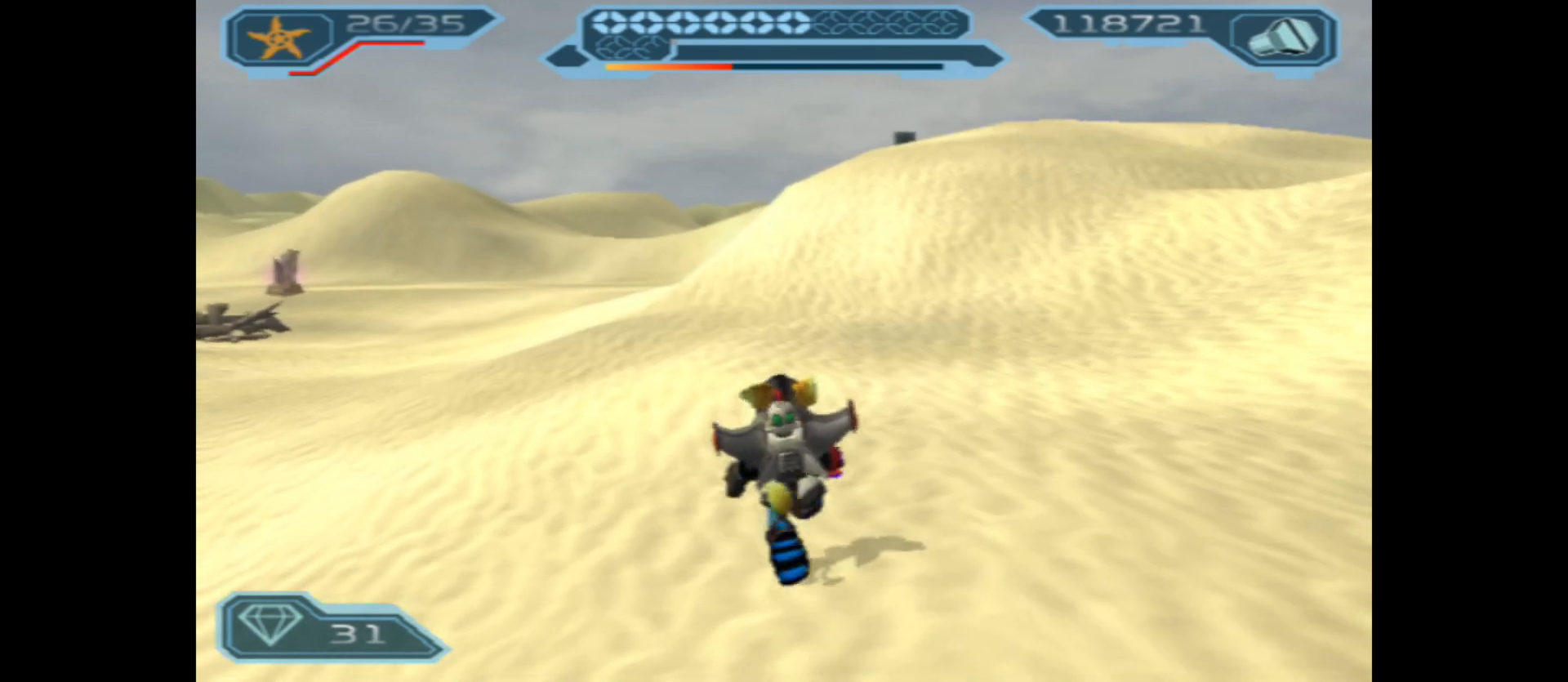
{"buttons": [], "left_stick": "up", "right_stick": "left", "events": []}
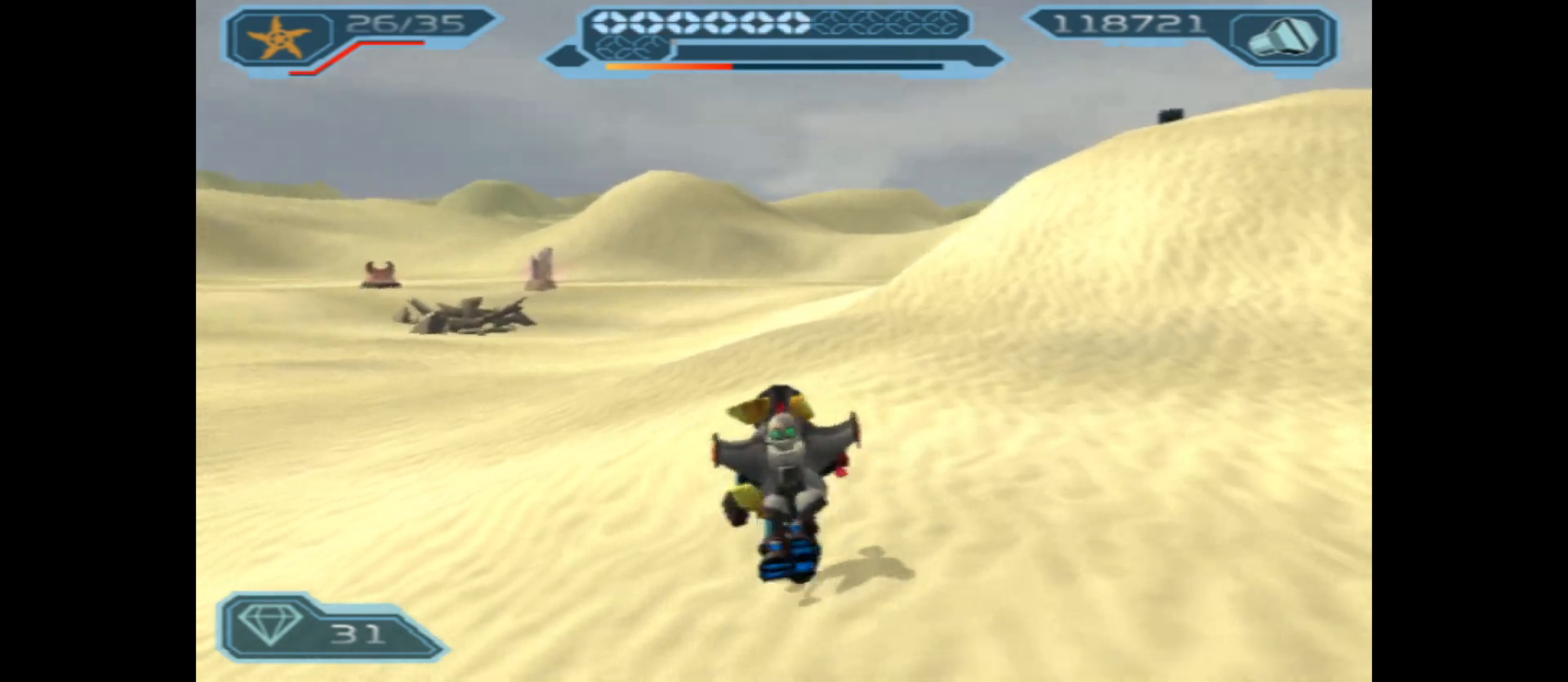
{"buttons": [], "left_stick": "up-right", "right_stick": "center", "events": [[33, "right_stick", "center"], [367, "left_stick", "up-right"]]}
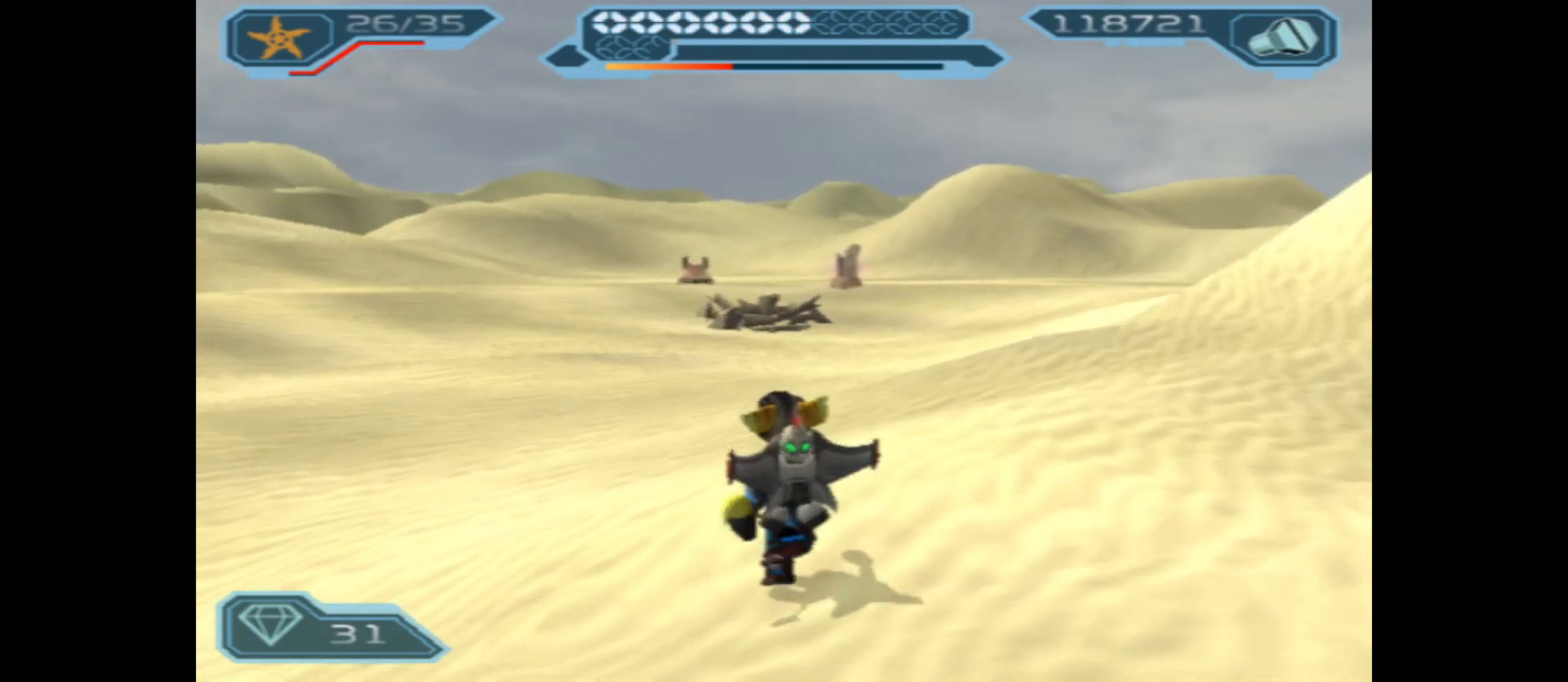
{"buttons": [], "left_stick": "up-right", "right_stick": "center", "events": []}
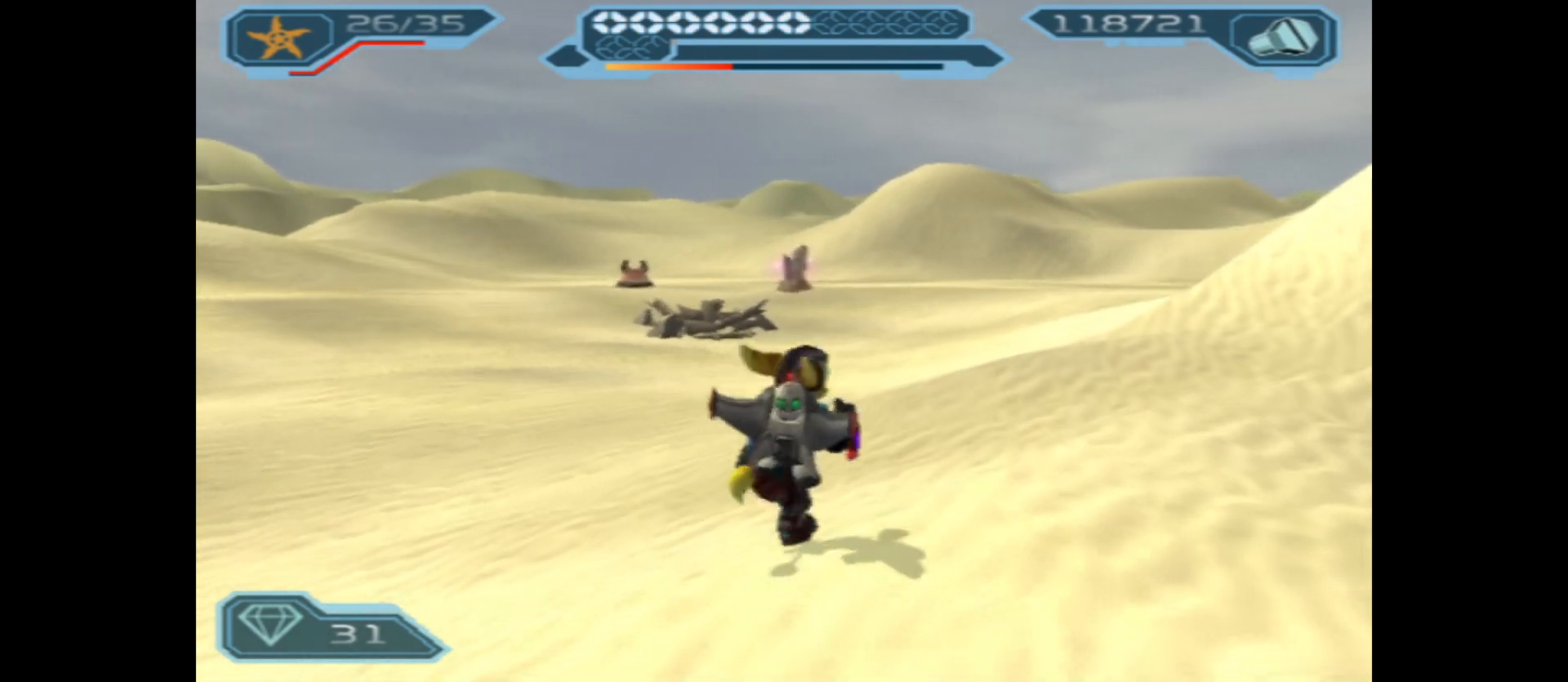
{"buttons": [], "left_stick": "up", "right_stick": "center", "events": [[200, "left_stick", "up"]]}
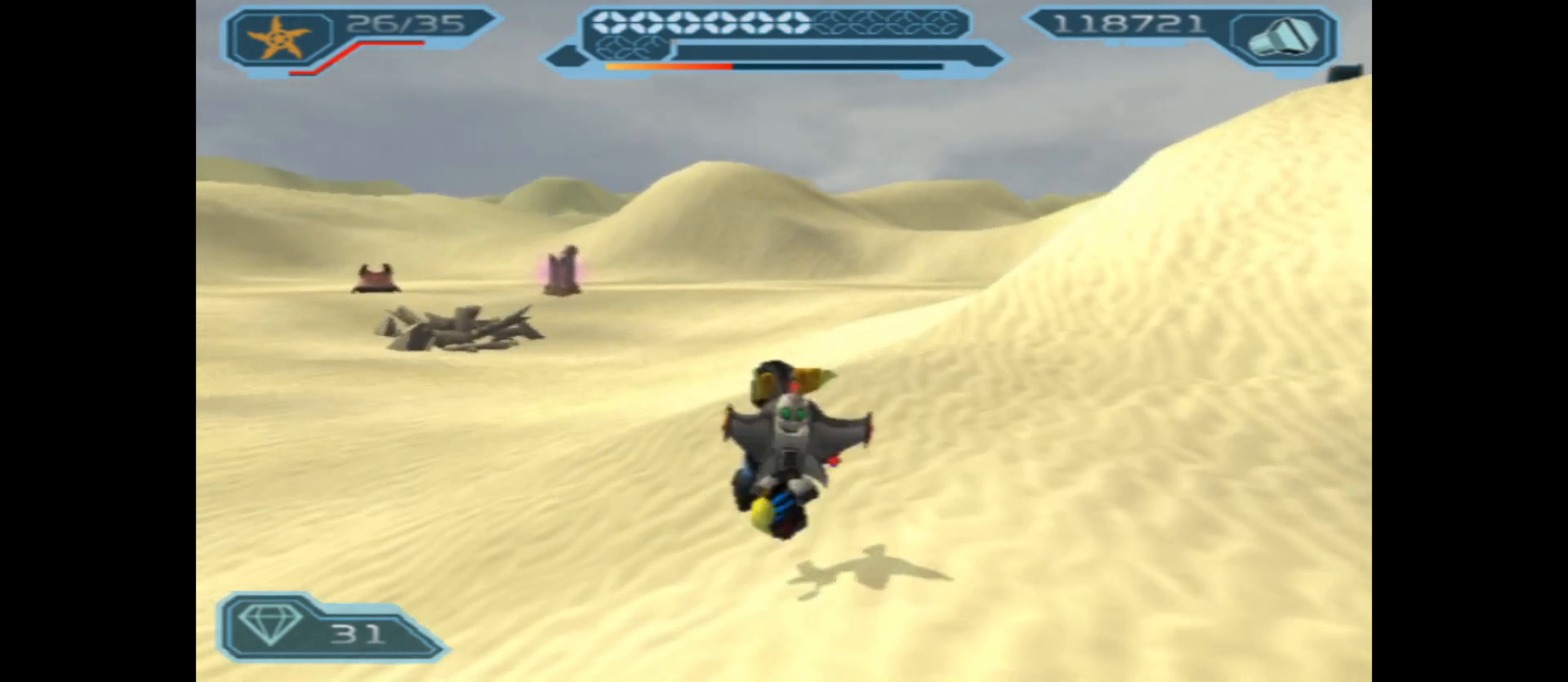
{"buttons": [], "left_stick": "up", "right_stick": "center", "events": []}
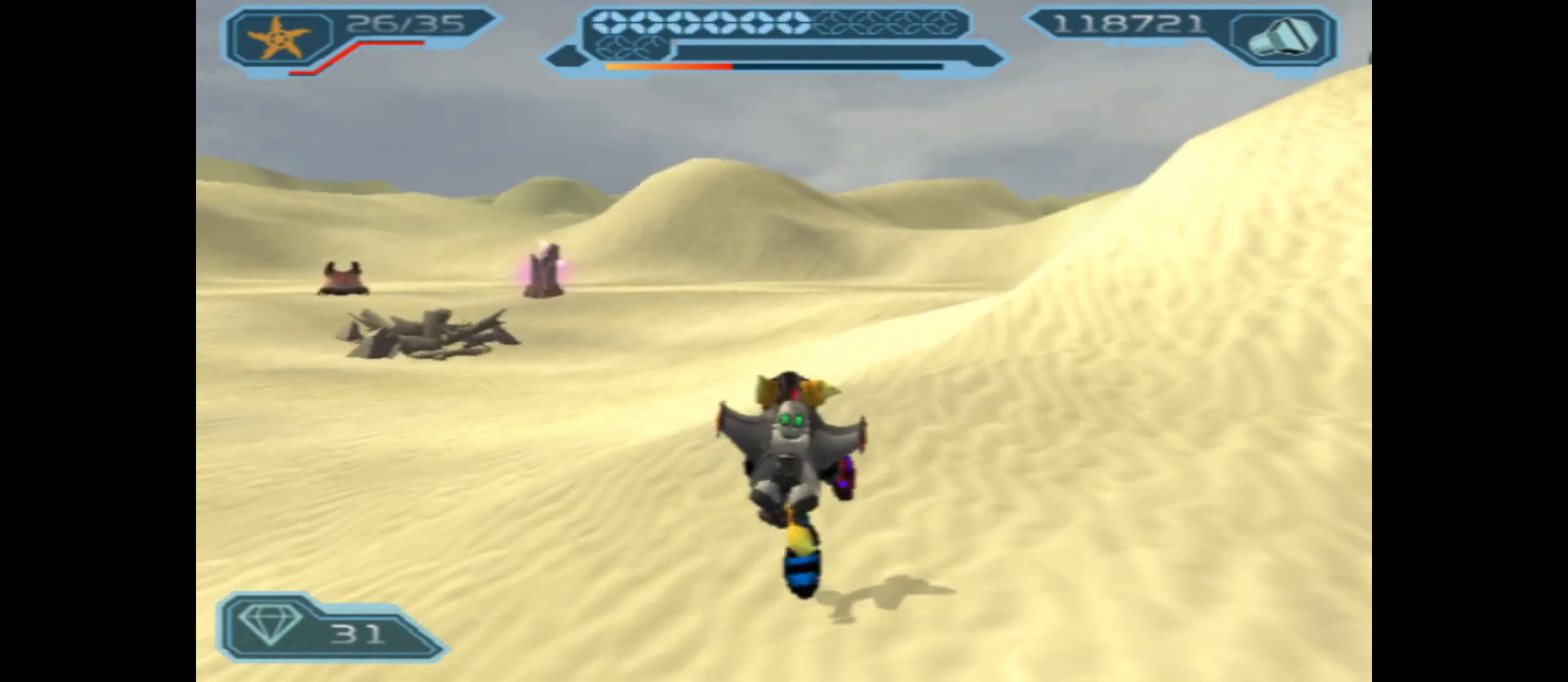
{"buttons": [], "left_stick": "up", "right_stick": "left", "events": [[133, "right_stick", "left"]]}
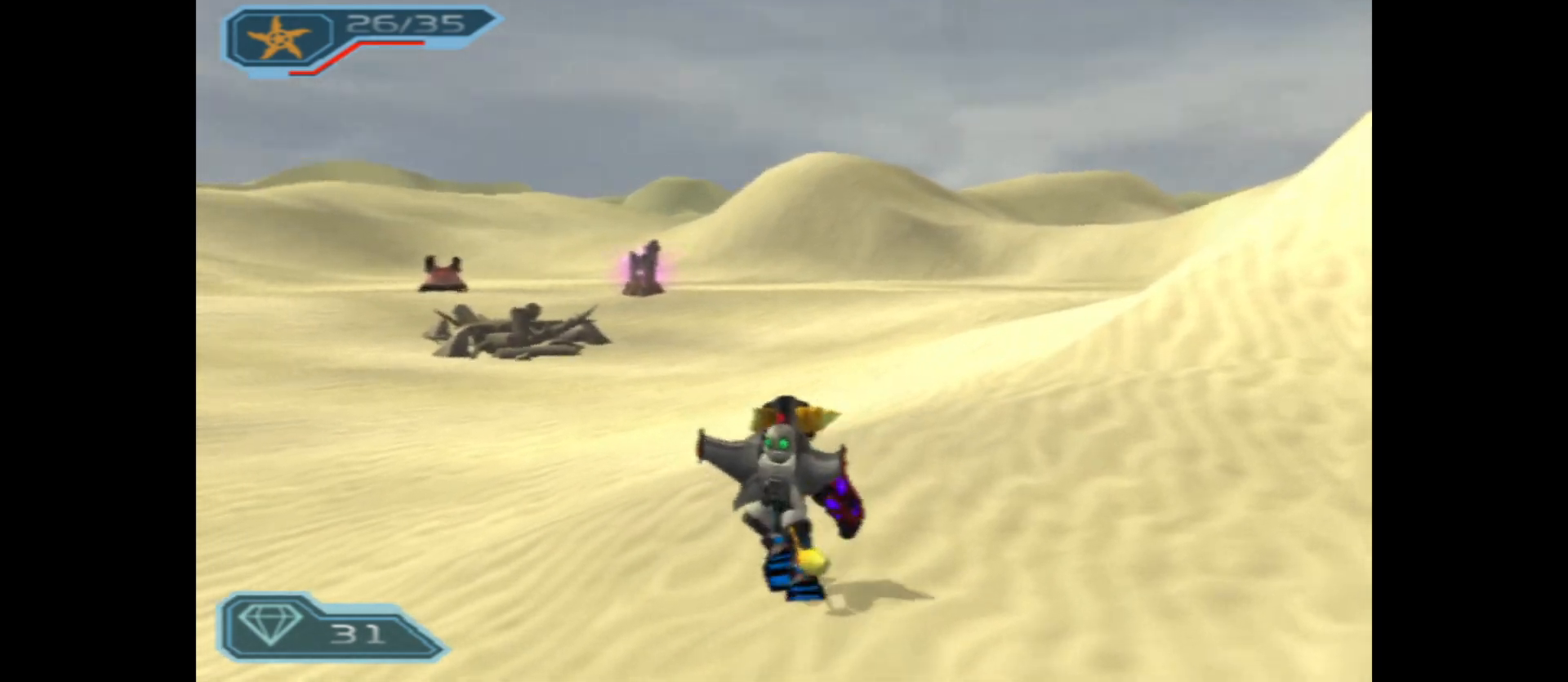
{"buttons": [], "left_stick": "up", "right_stick": "center", "events": [[117, "right_stick", "center"]]}
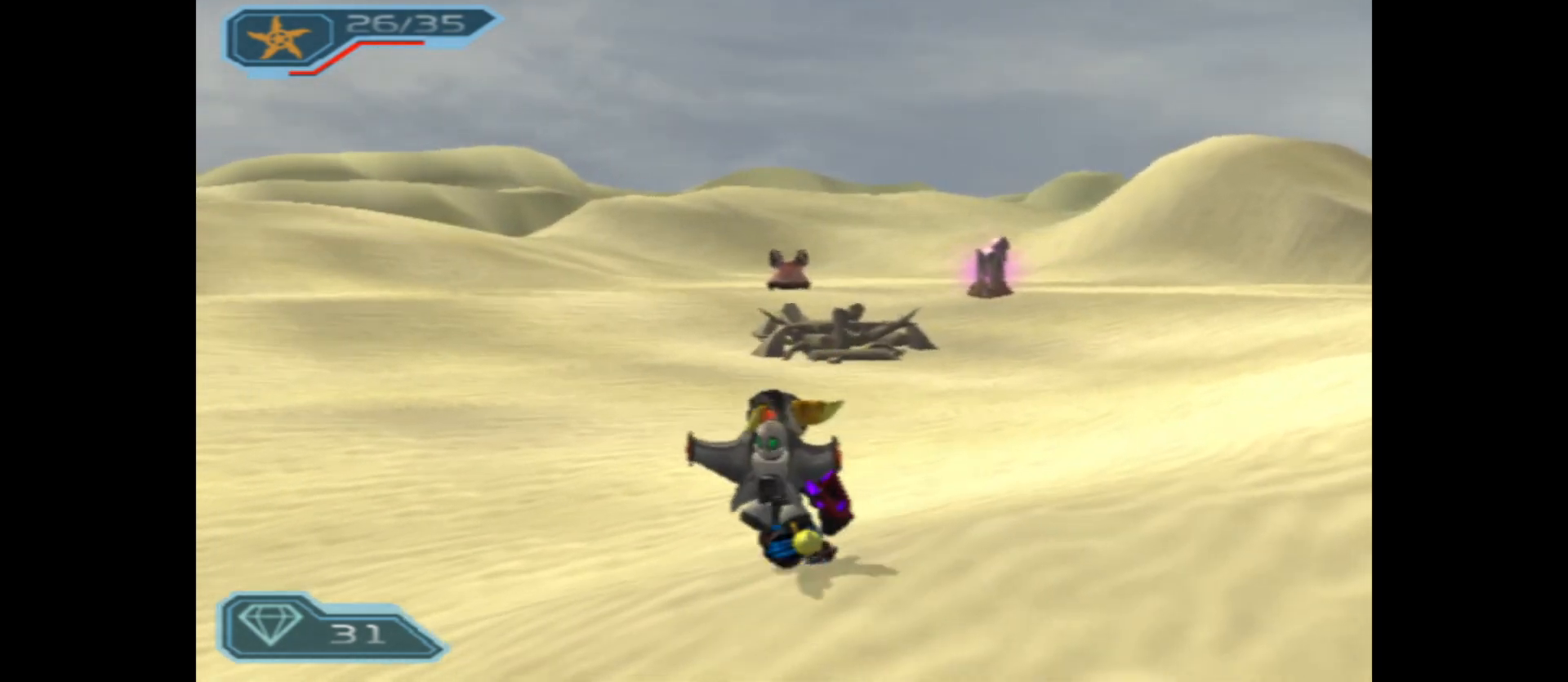
{"buttons": [], "left_stick": "up", "right_stick": "center", "events": [[50, "left_stick", "up-right"], [233, "left_stick", "up"]]}
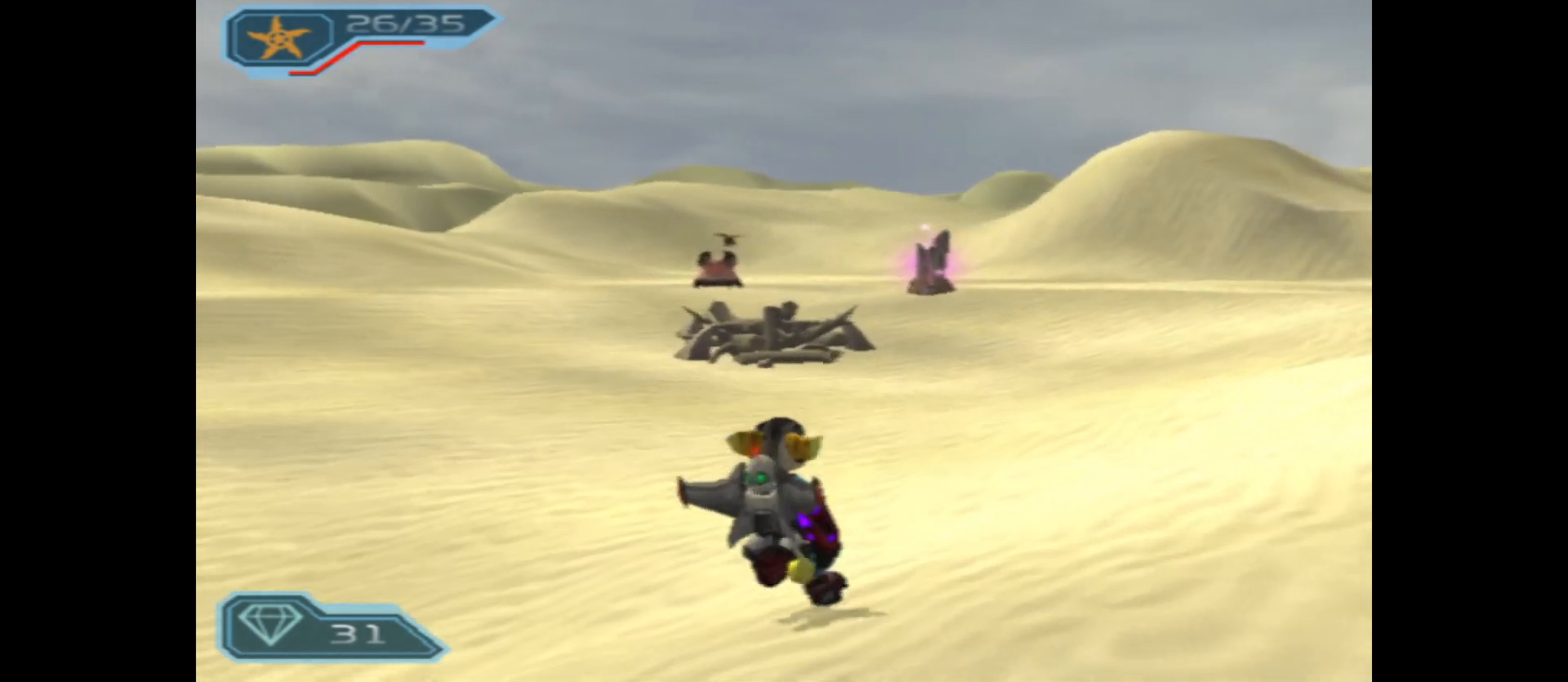
{"buttons": [], "left_stick": "up", "right_stick": "center", "events": []}
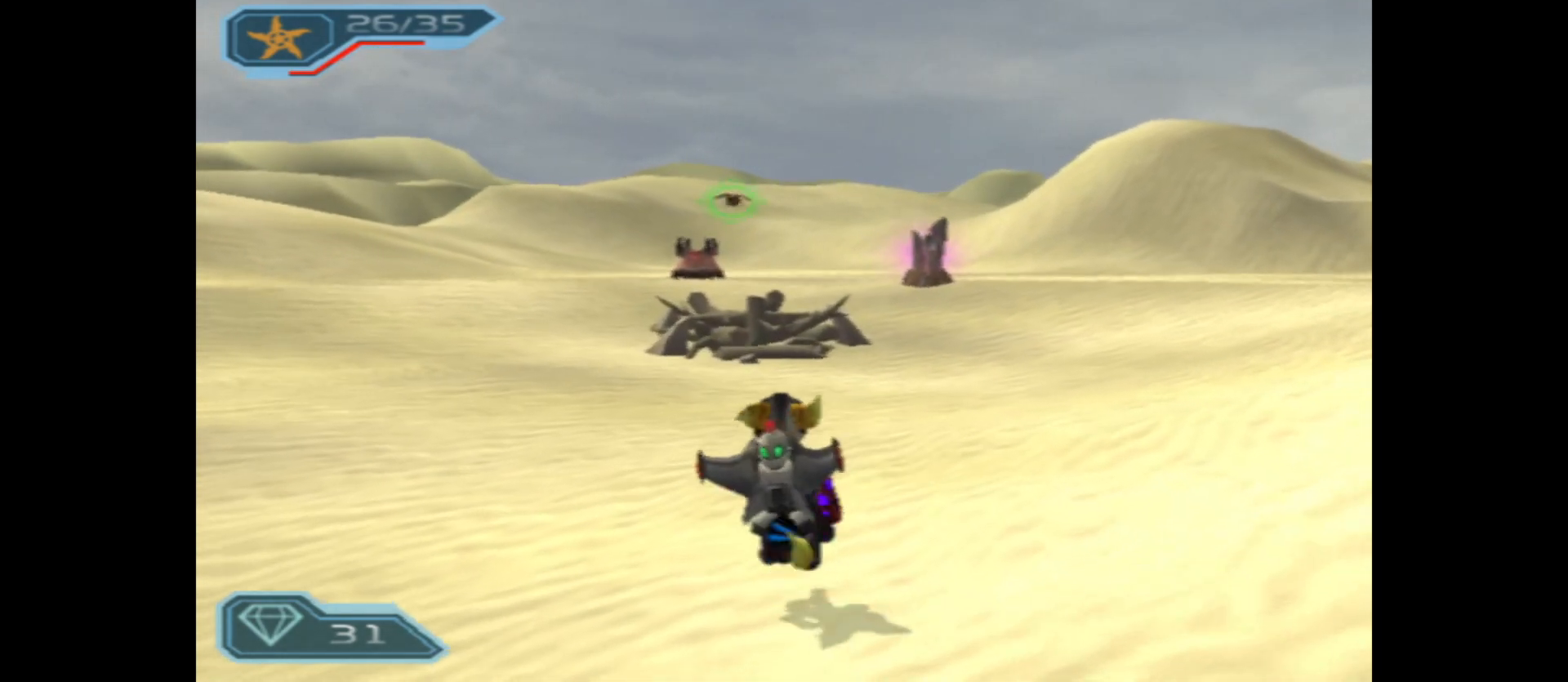
{"buttons": ["A"], "left_stick": "up", "right_stick": "center", "events": [[450, "A", "down"]]}
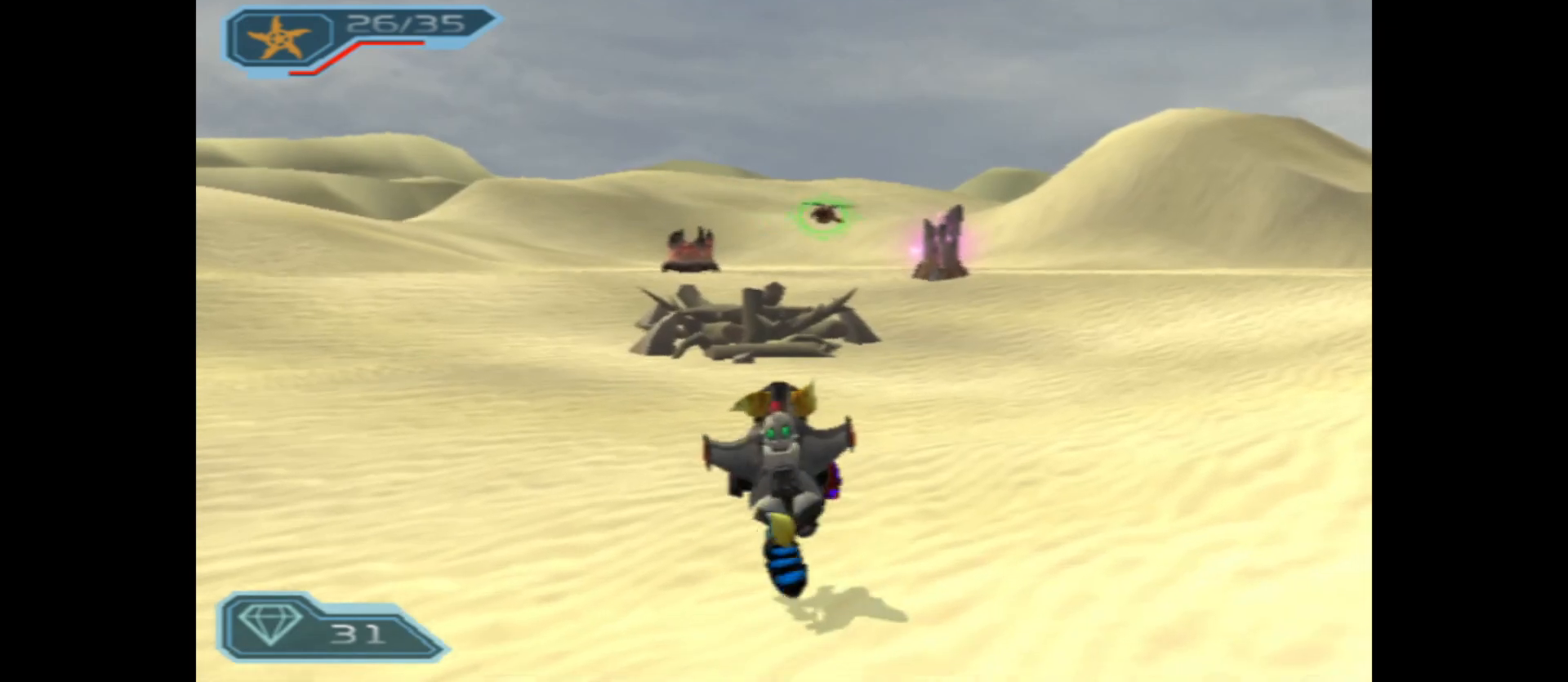
{"buttons": [], "left_stick": "center", "right_stick": "center", "events": [[200, "A", "up"], [267, "B", "down"], [317, "left_stick", "center"], [400, "B", "up"]]}
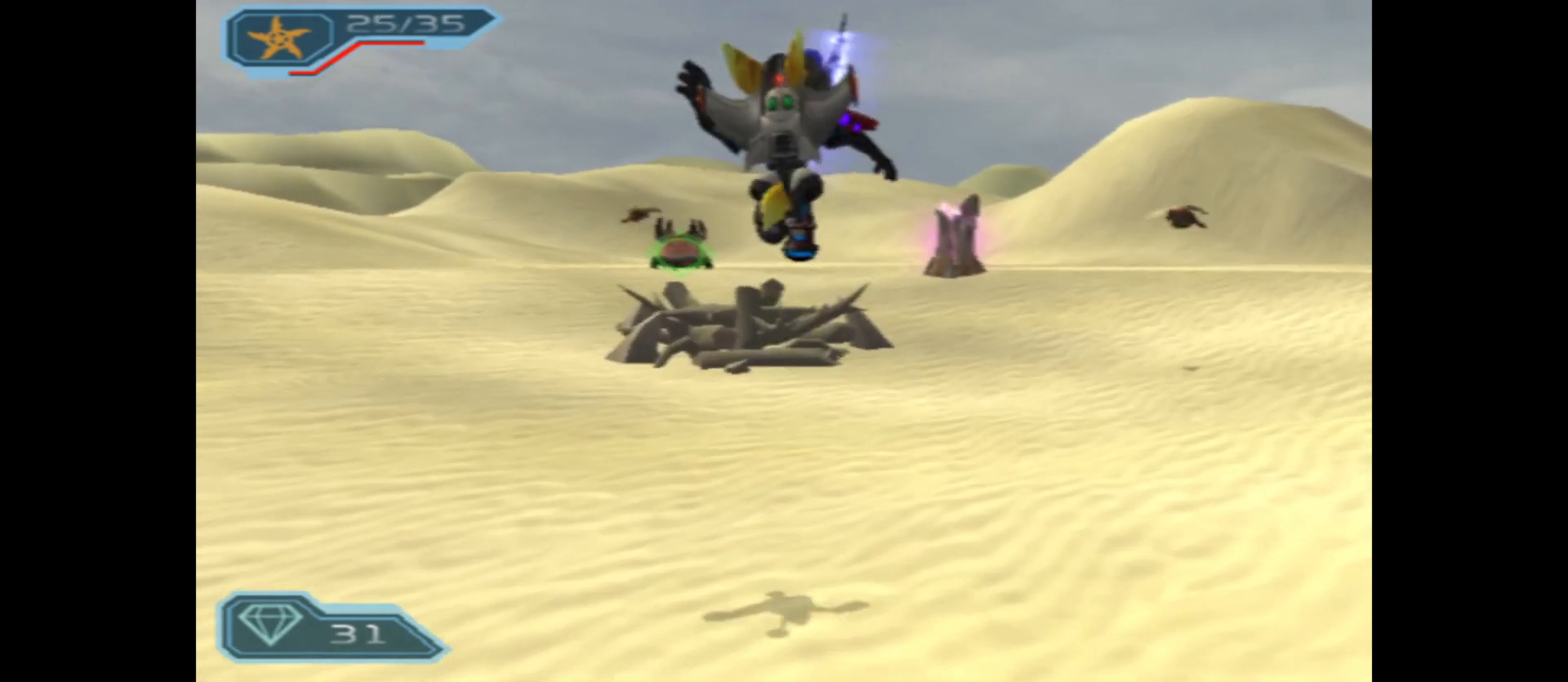
{"buttons": [], "left_stick": "center", "right_stick": "center", "events": []}
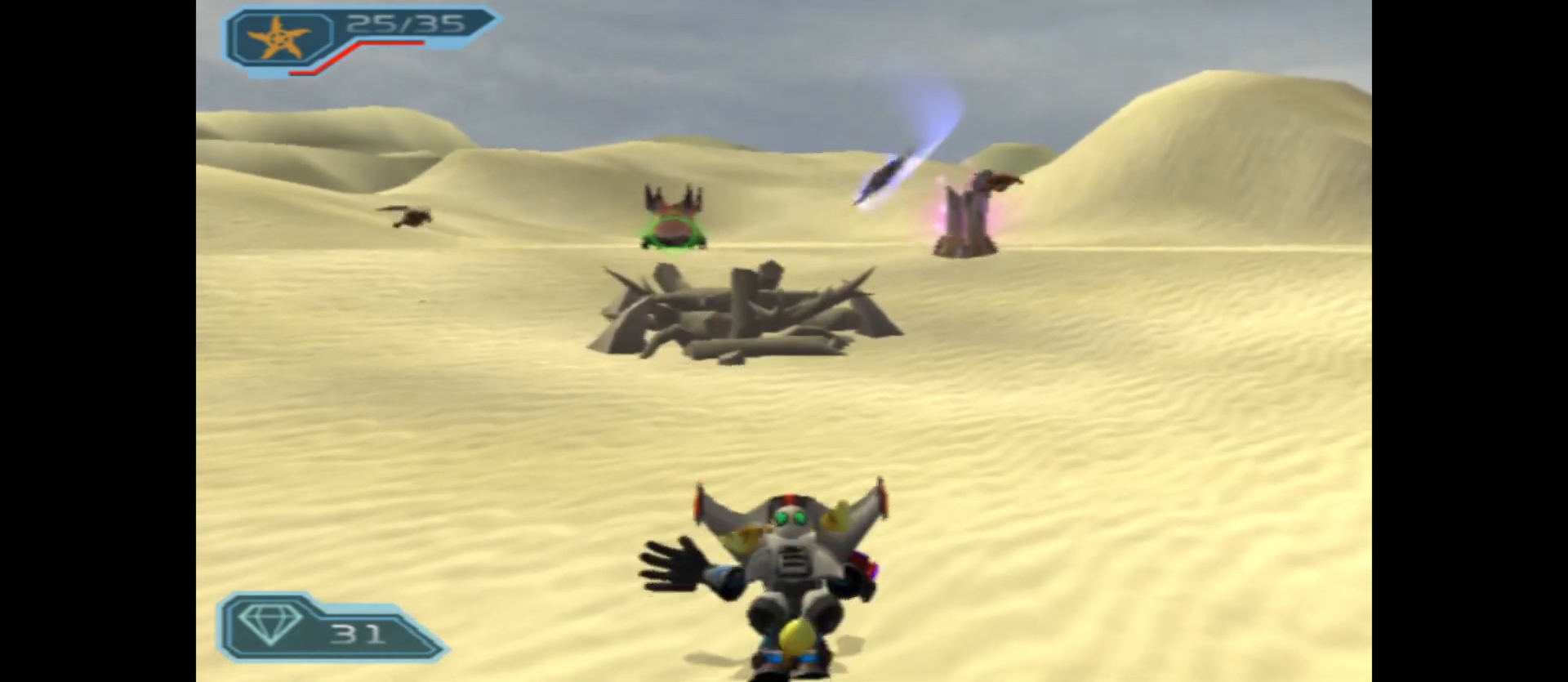
{"buttons": [], "left_stick": "up", "right_stick": "center", "events": [[267, "left_stick", "up"]]}
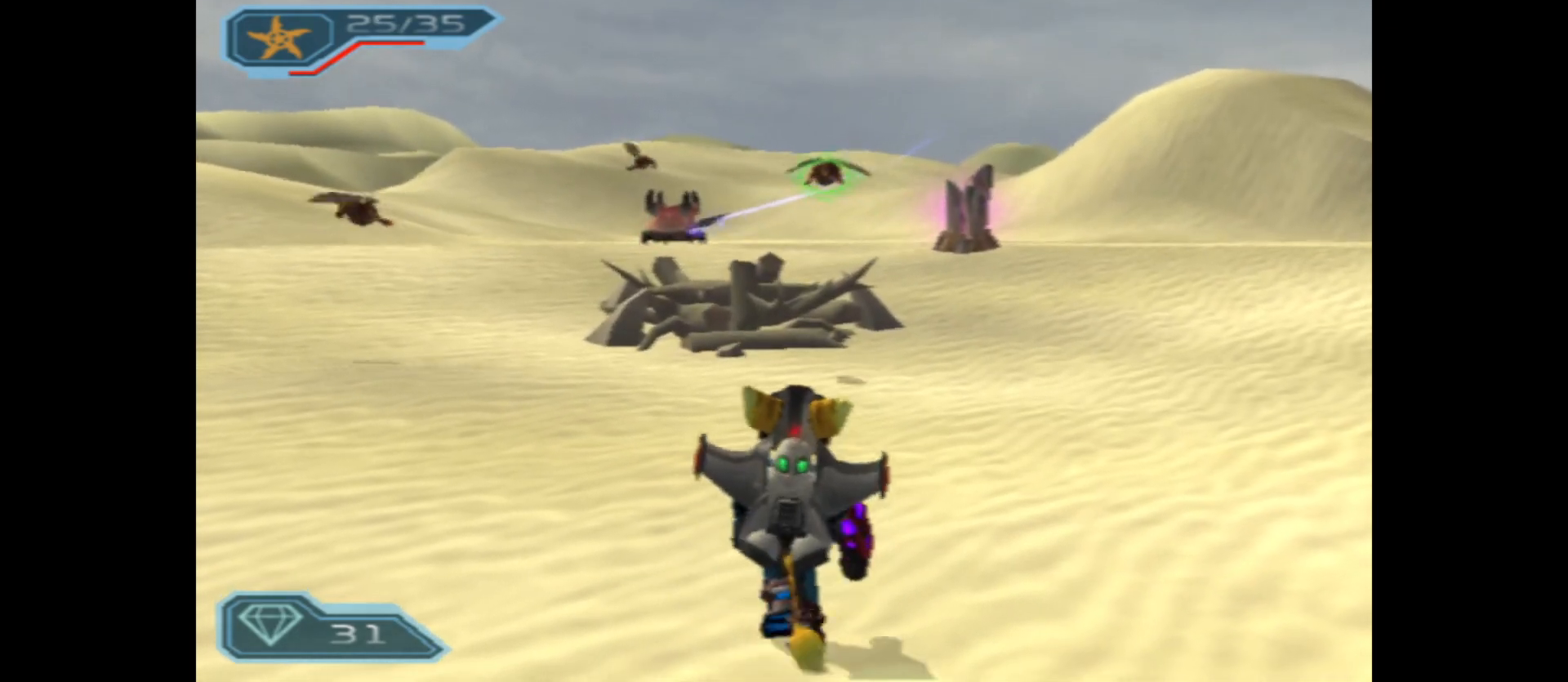
{"buttons": [], "left_stick": "center", "right_stick": "center", "events": [[450, "left_stick", "center"]]}
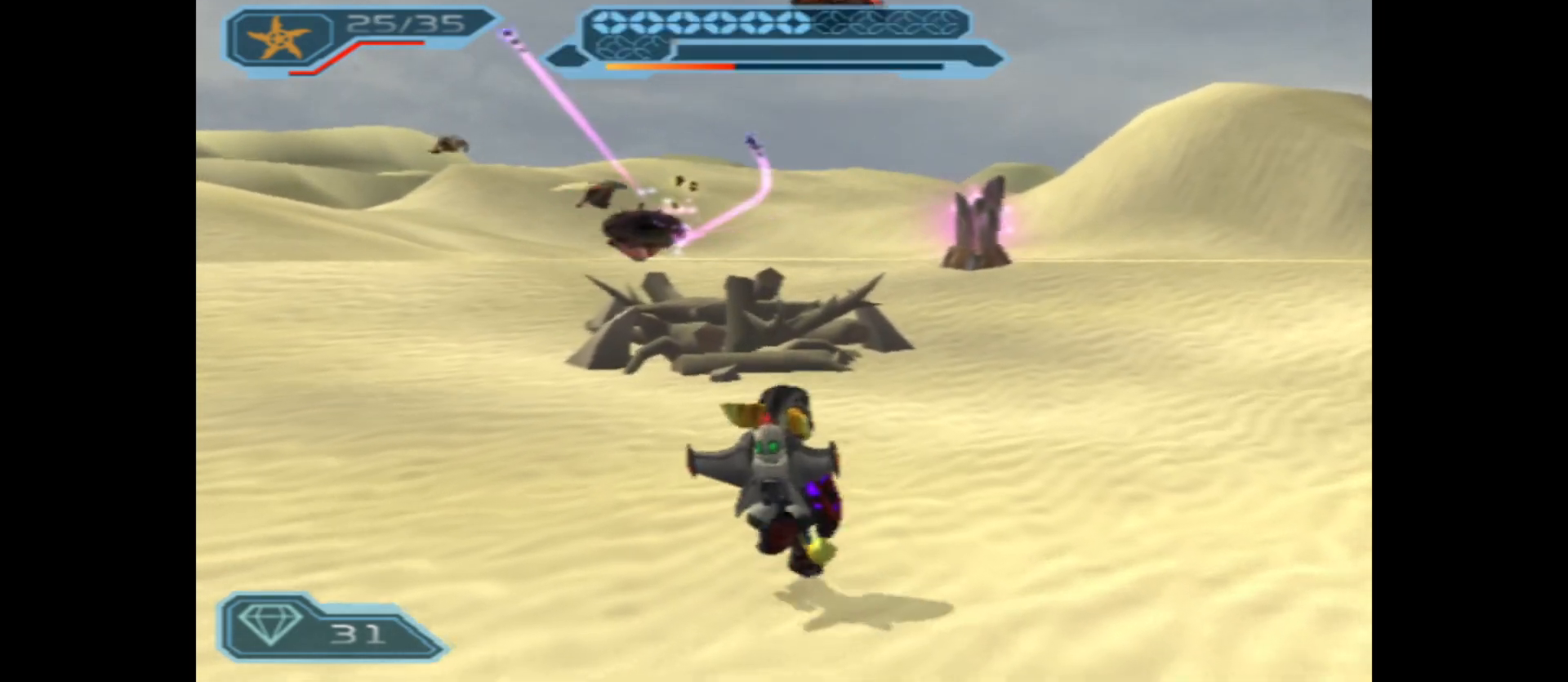
{"buttons": [], "left_stick": "center", "right_stick": "center", "events": [[100, "A", "down"], [250, "A", "up"]]}
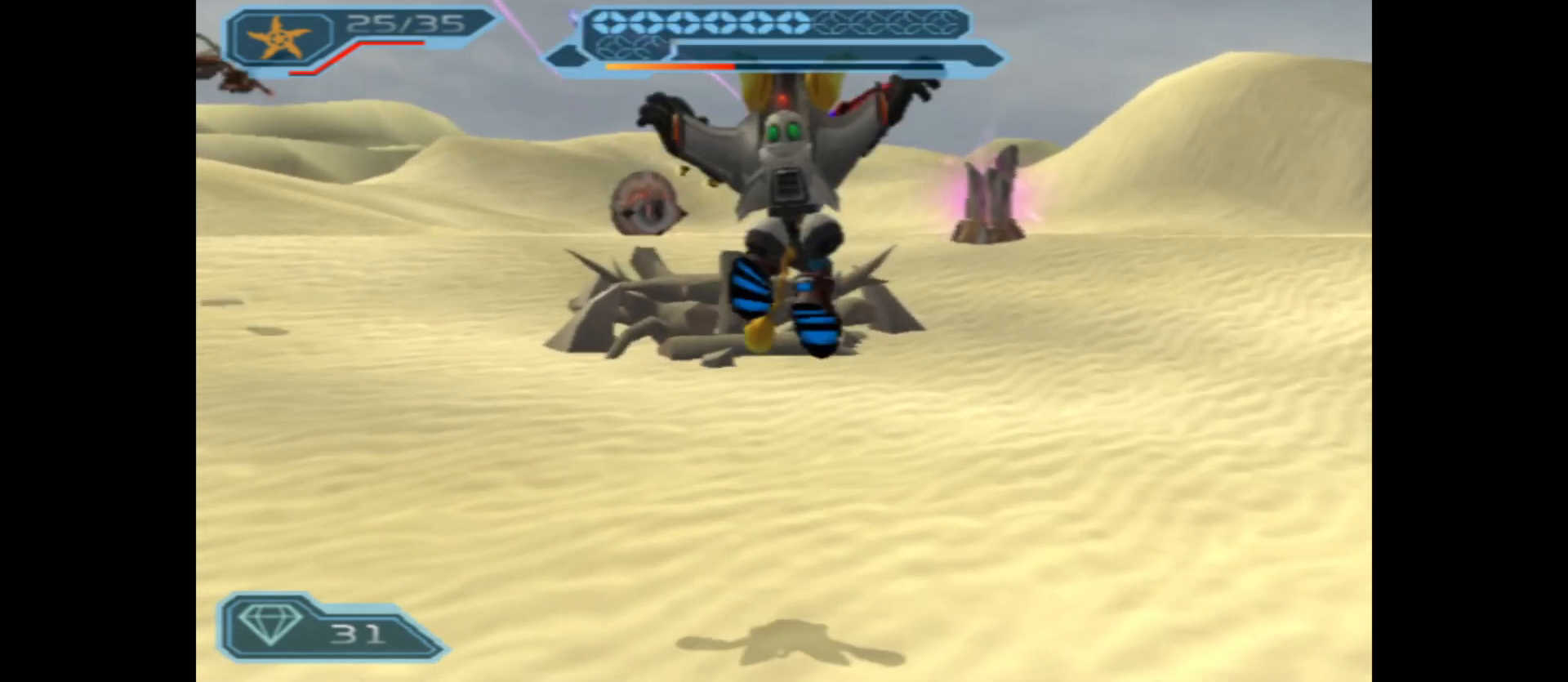
{"buttons": [], "left_stick": "up", "right_stick": "center", "events": [[83, "B", "down"], [233, "B", "up"], [317, "left_stick", "up"]]}
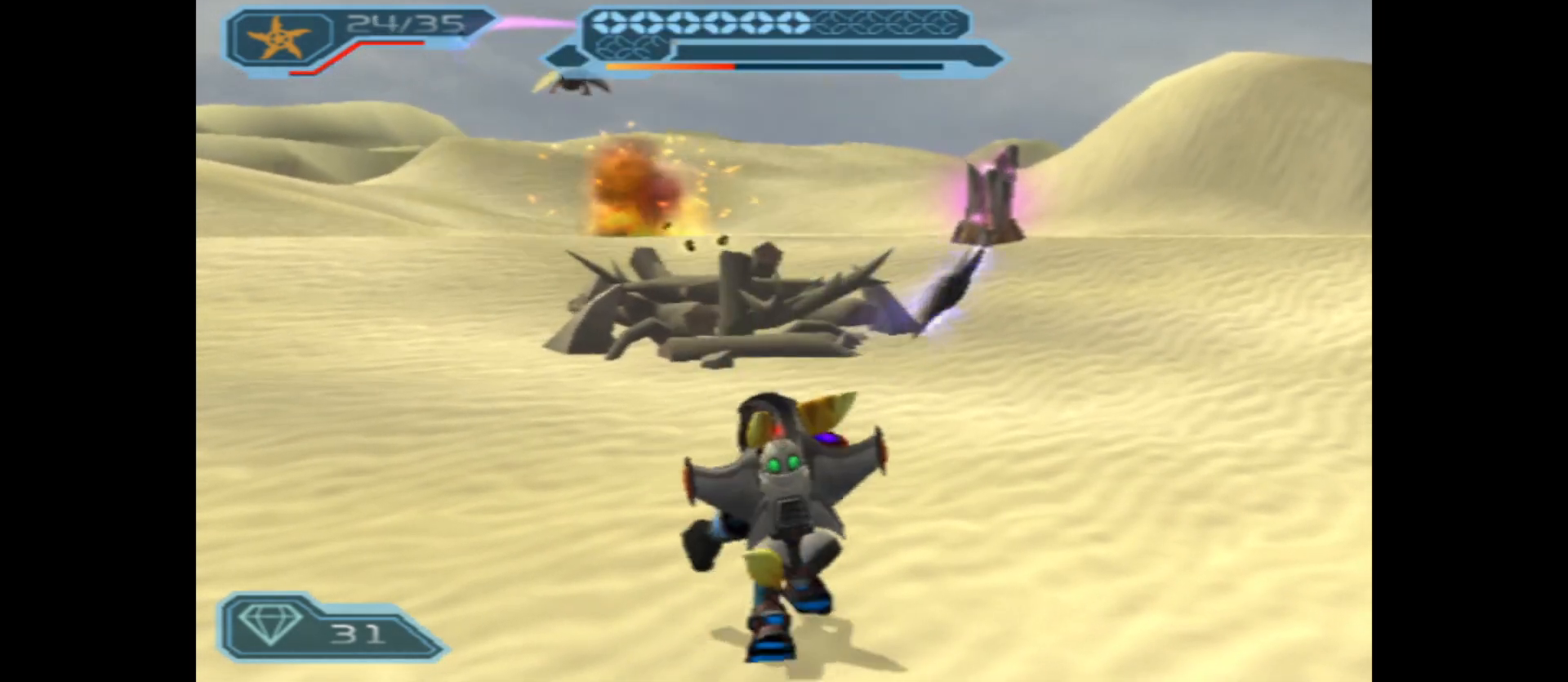
{"buttons": [], "left_stick": "up", "right_stick": "center", "events": []}
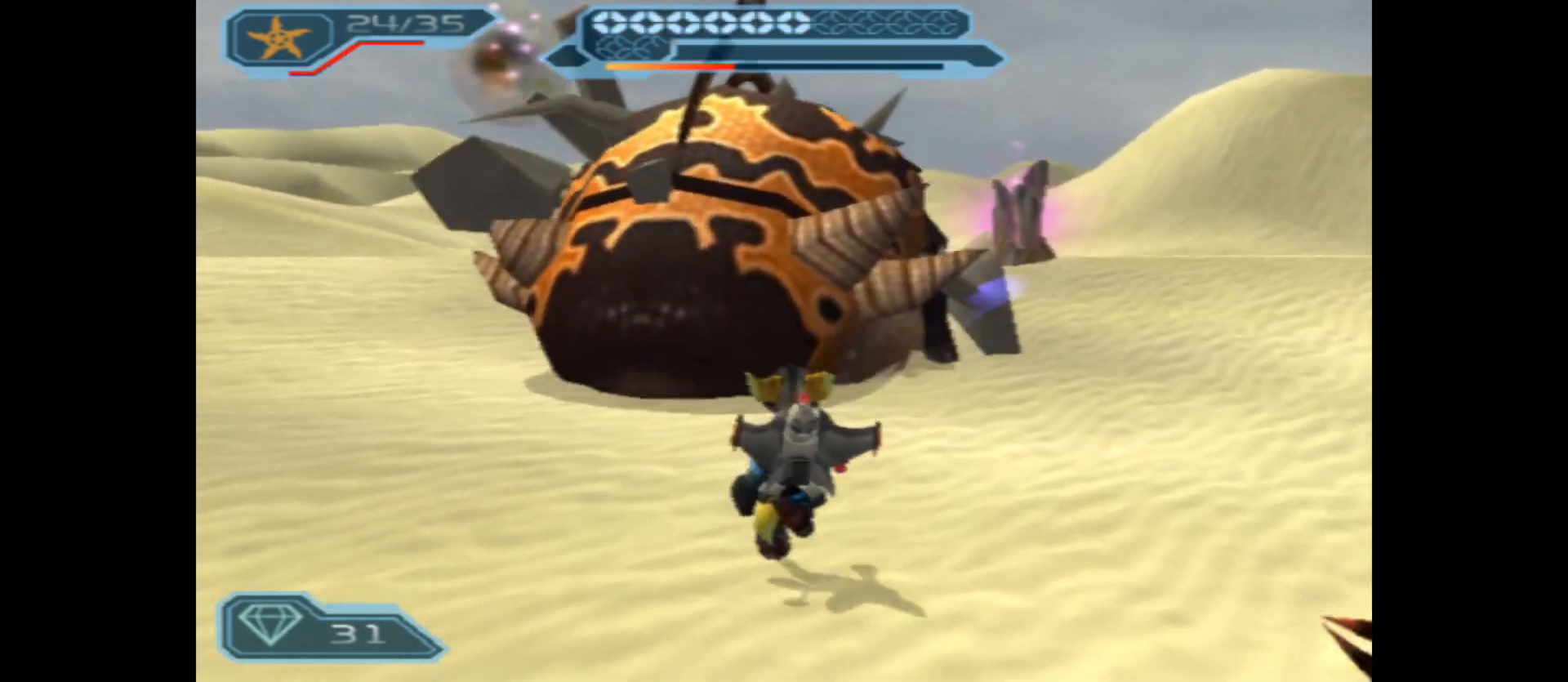
{"buttons": ["A"], "left_stick": "up", "right_stick": "center", "events": [[117, "left_stick", "center"], [150, "B", "down"], [250, "B", "up"], [333, "left_stick", "up"], [367, "A", "down"]]}
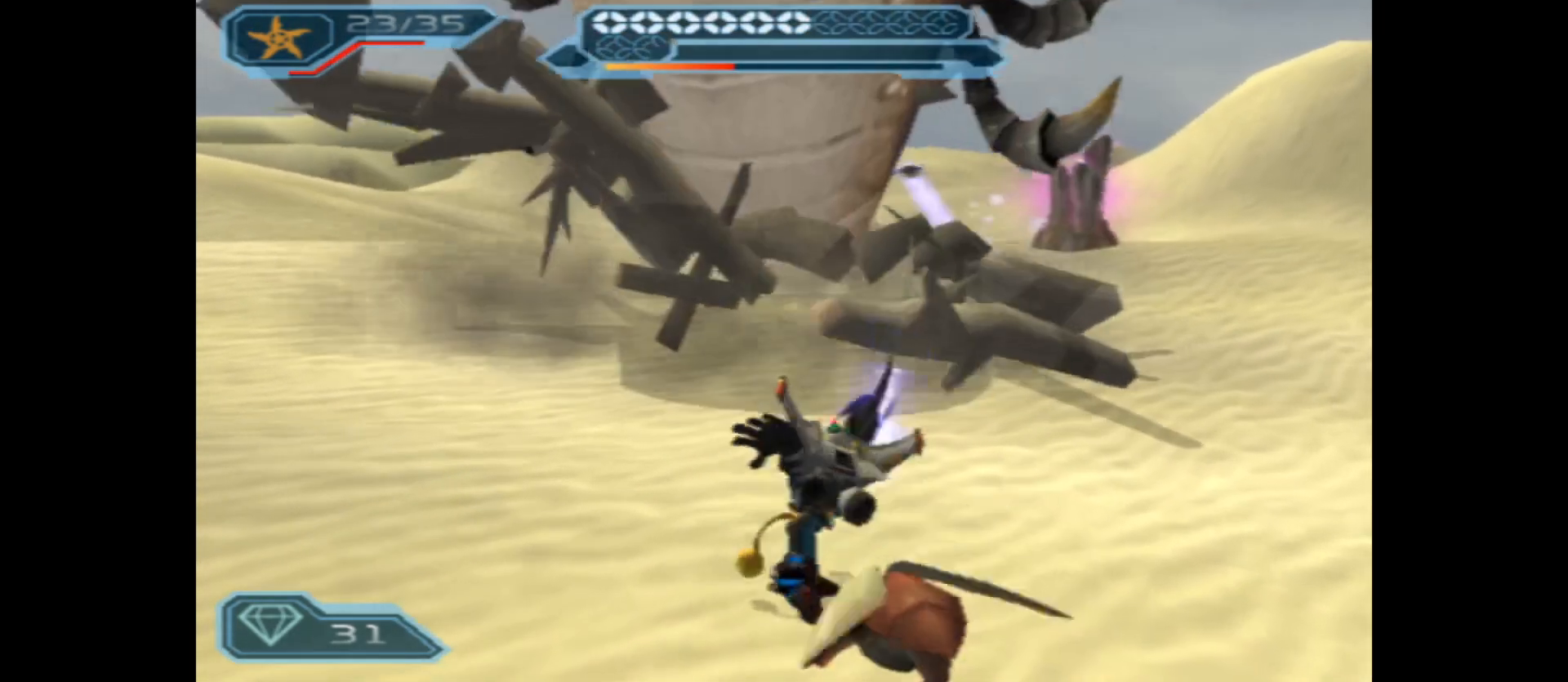
{"buttons": [], "left_stick": "up", "right_stick": "center", "events": [[150, "A", "up"], [233, "B", "down"], [367, "B", "up"]]}